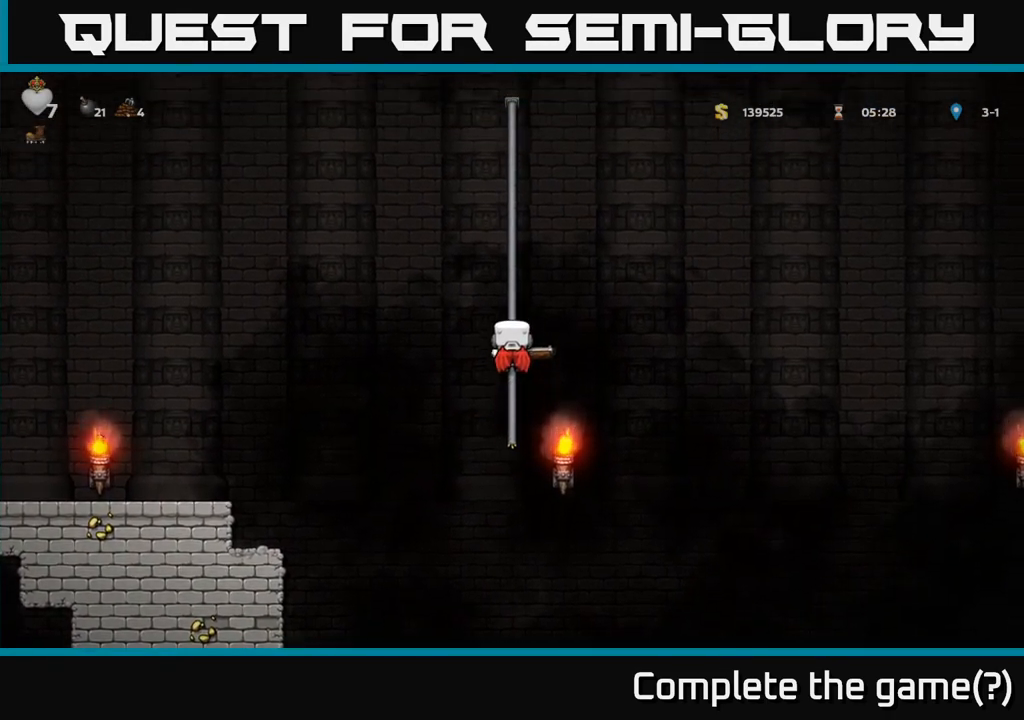
Gameplay with a controller (Xbox layout); each line is a JSON object with the inputs held at the frame after it. "events" lists button and stick changes between this image and that frame as [ms after this image, input, new state], when the widget could be followed in between. Not read: right_stick.
{"buttons": [], "left_stick": "right", "events": [[117, "left_stick", "right"], [167, "A", "down"], [467, "A", "up"]]}
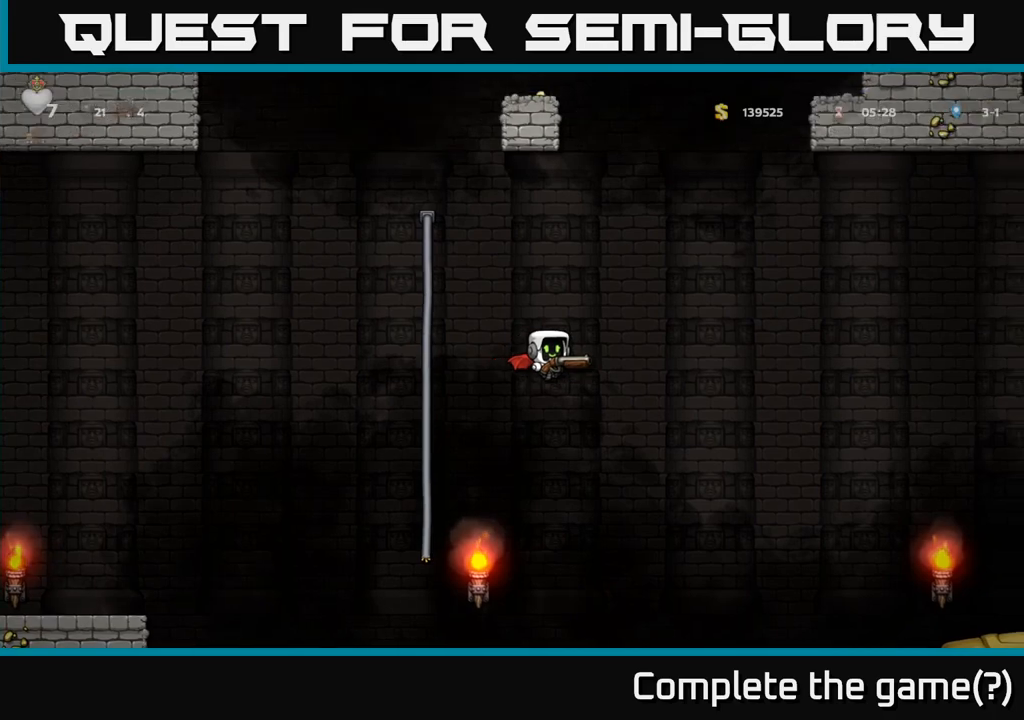
{"buttons": ["A"], "left_stick": "left", "events": [[383, "A", "down"], [433, "left_stick", "left"]]}
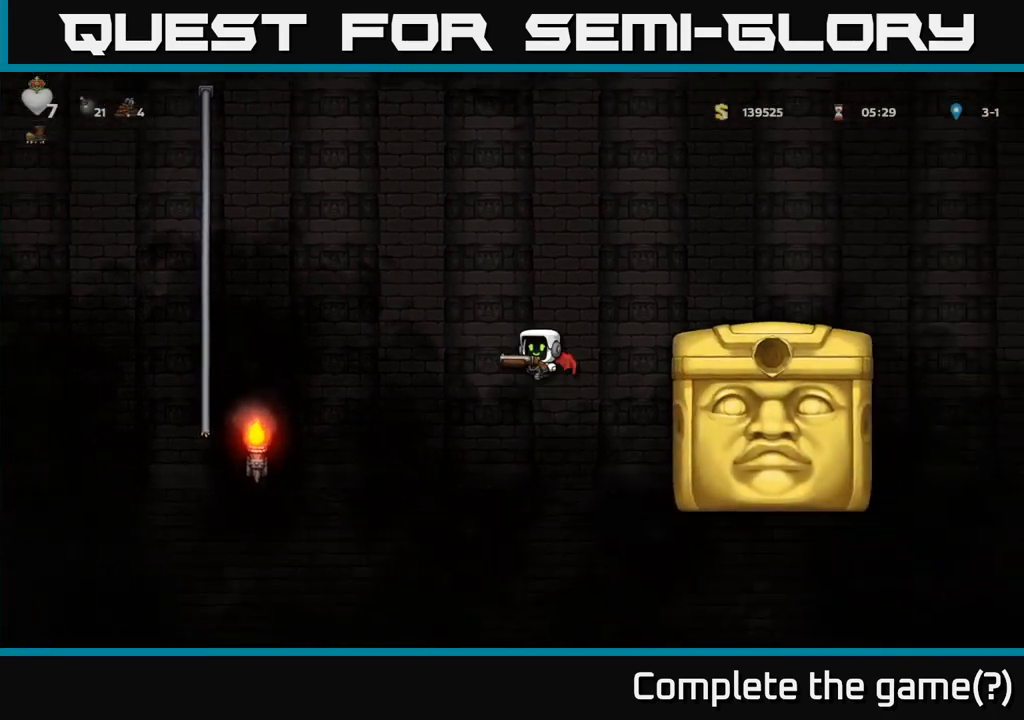
{"buttons": ["A"], "left_stick": "left", "events": []}
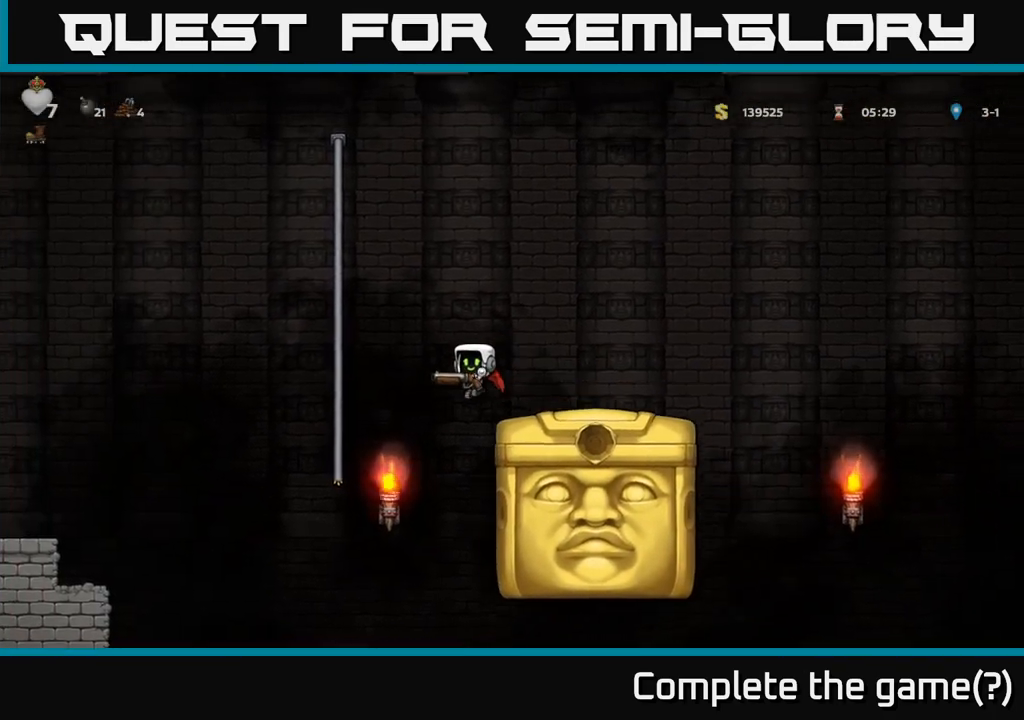
{"buttons": ["A"], "left_stick": "left", "events": [[250, "left_stick", "up"], [417, "A", "up"], [450, "left_stick", "left"], [483, "A", "down"]]}
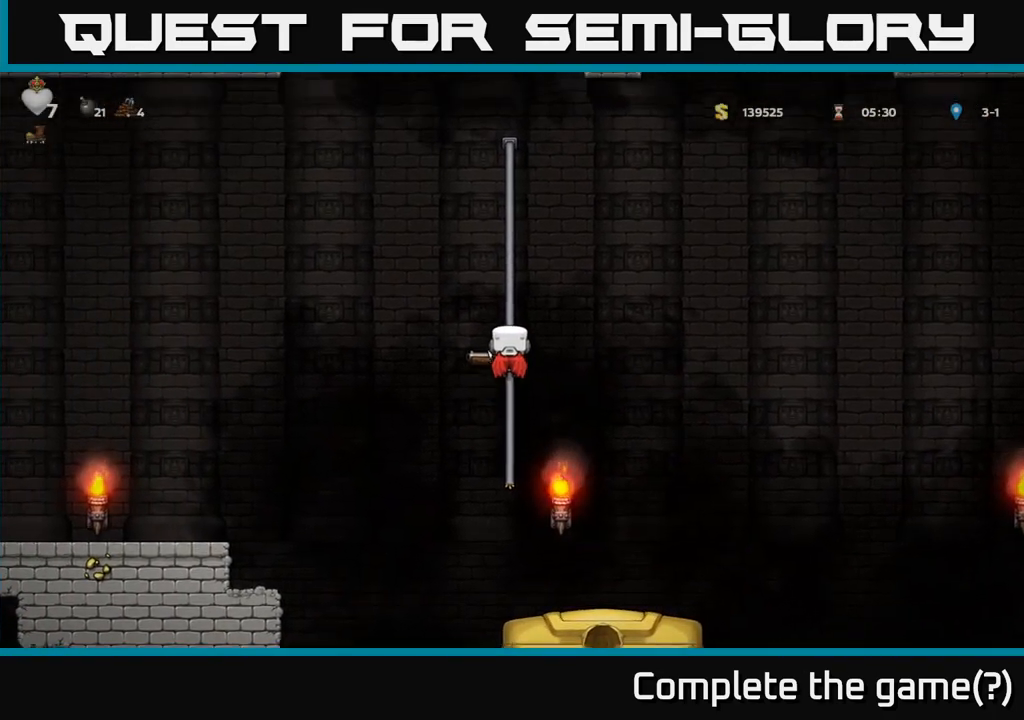
{"buttons": [], "left_stick": "left", "events": [[117, "A", "up"]]}
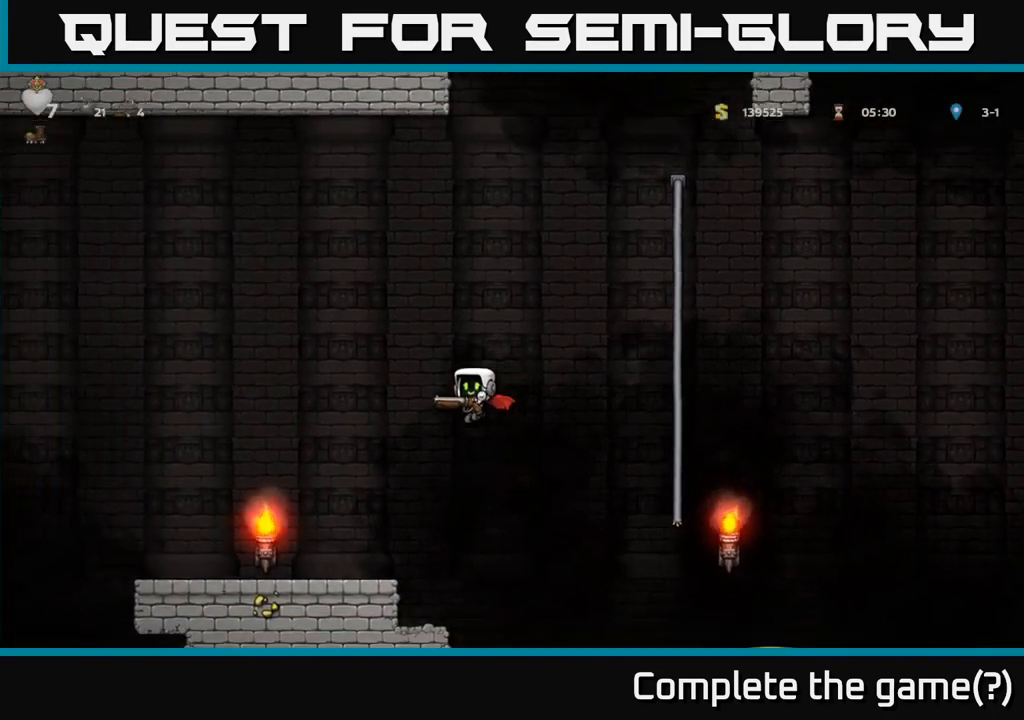
{"buttons": [], "left_stick": "center", "events": [[333, "left_stick", "center"]]}
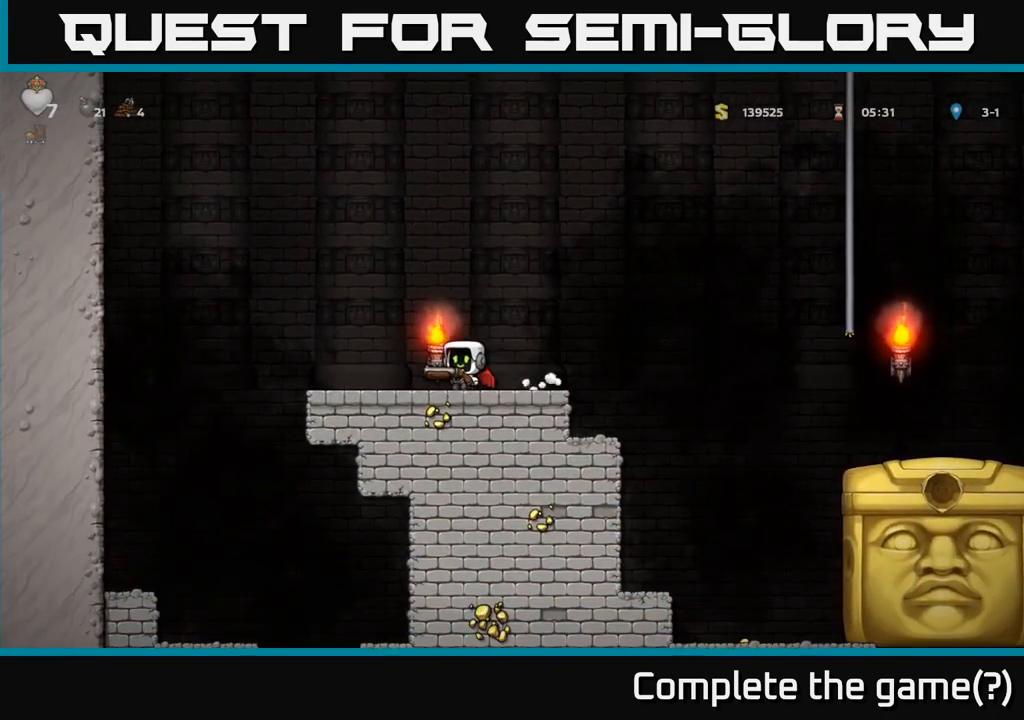
{"buttons": [], "left_stick": "center", "events": [[50, "left_stick", "left"], [200, "left_stick", "center"]]}
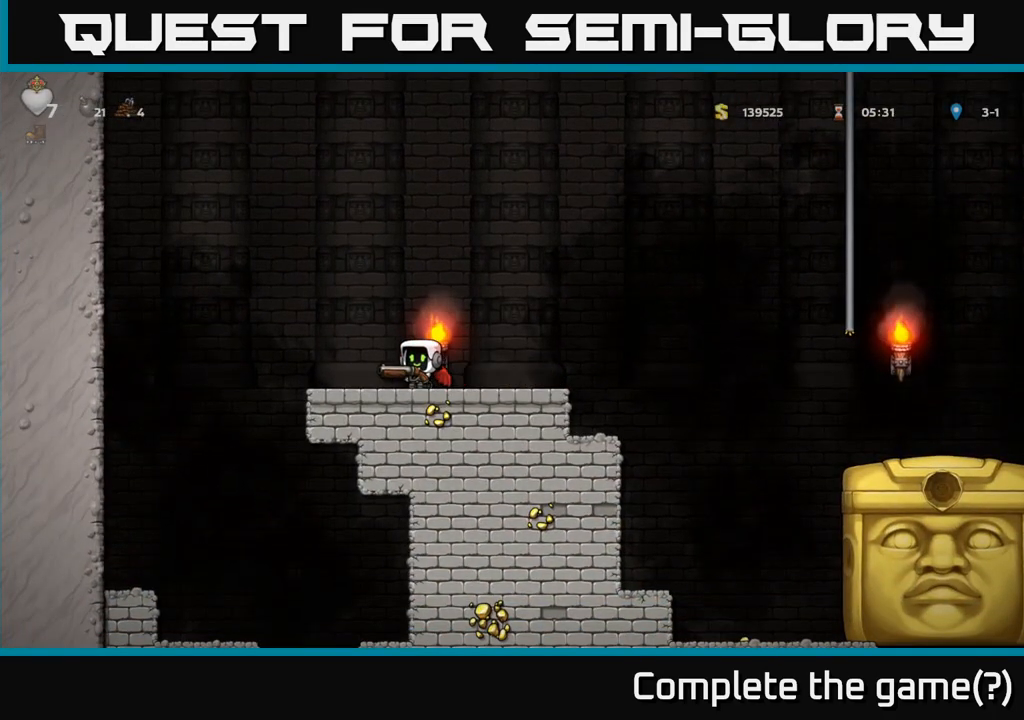
{"buttons": [], "left_stick": "right", "events": [[483, "left_stick", "right"]]}
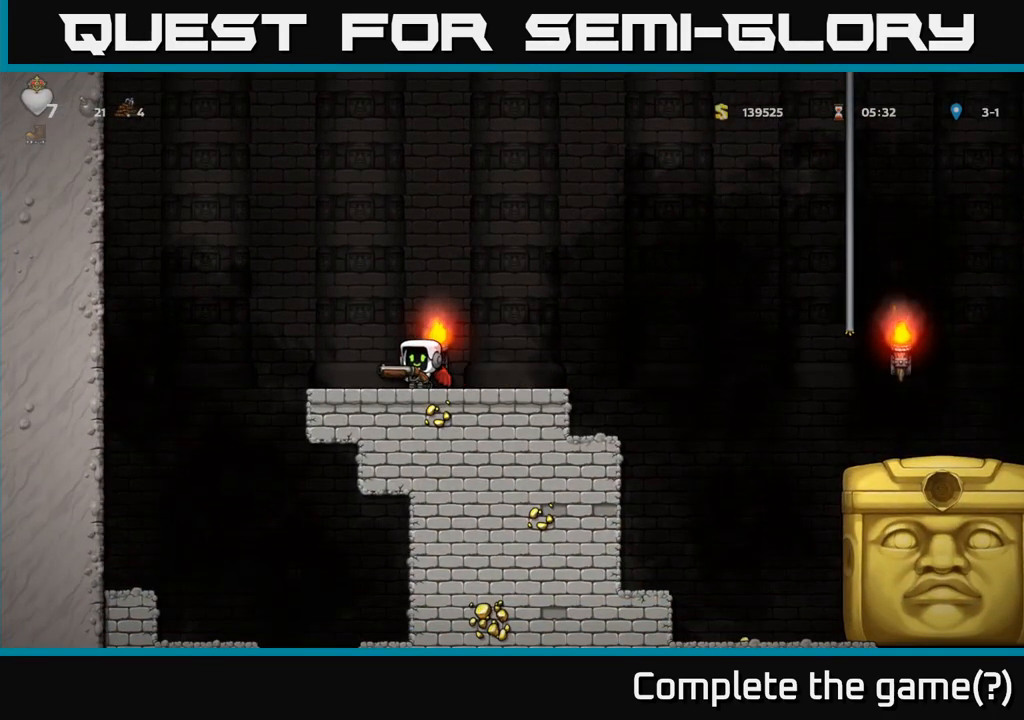
{"buttons": [], "left_stick": "center", "events": [[100, "left_stick", "center"]]}
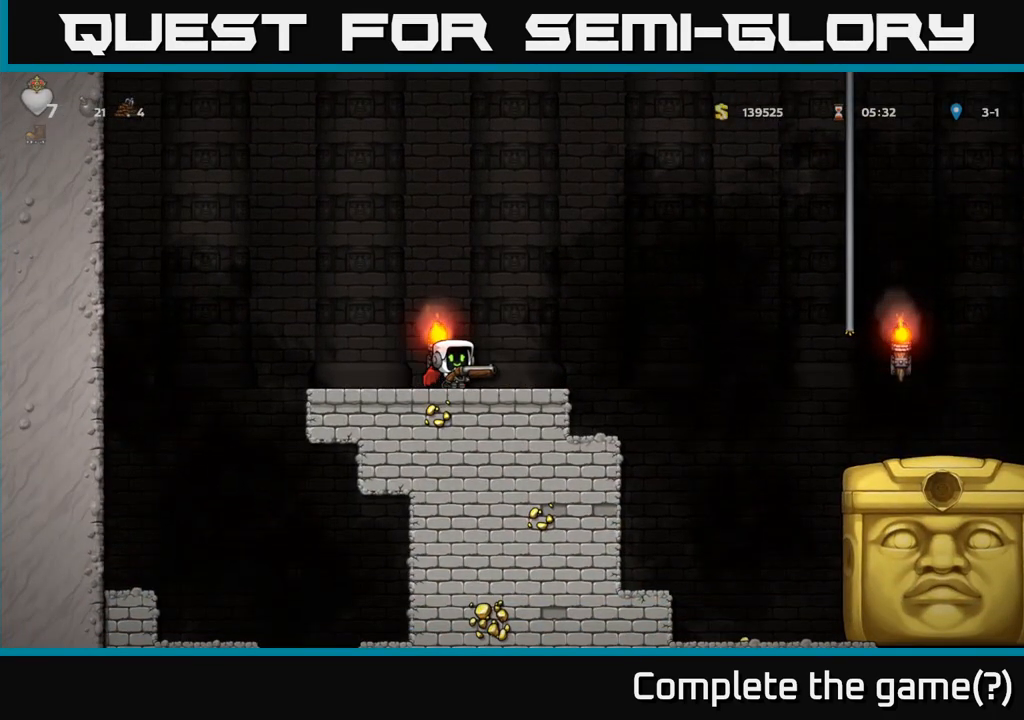
{"buttons": ["A"], "left_stick": "down", "events": [[267, "A", "down"], [483, "left_stick", "down"]]}
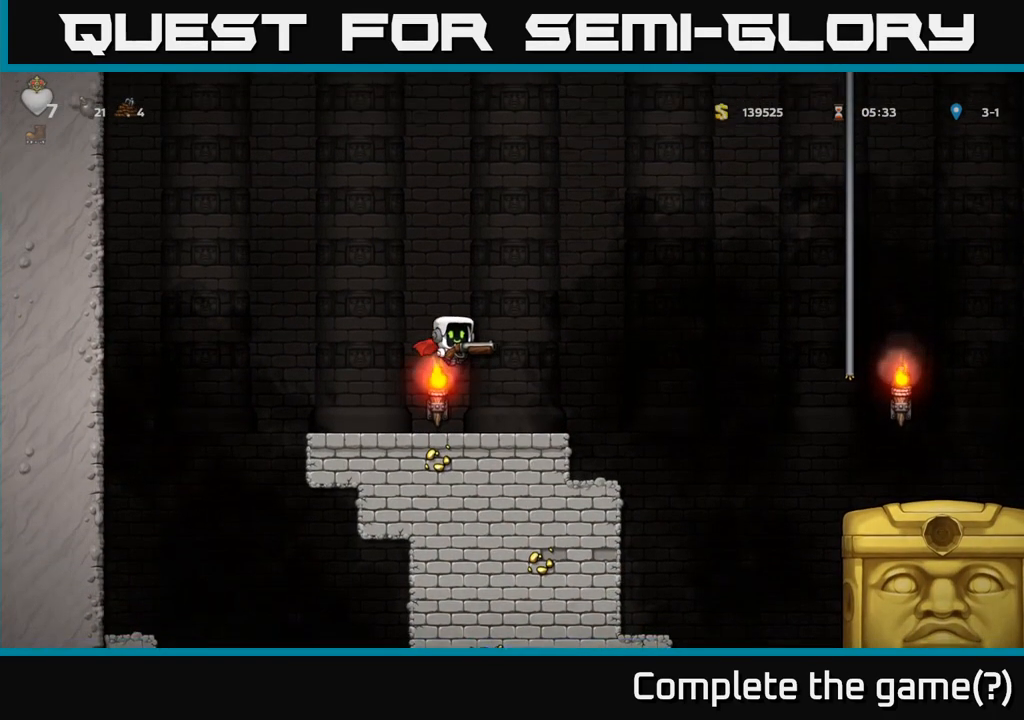
{"buttons": [], "left_stick": "center", "events": [[50, "L1", "down"], [83, "A", "up"], [167, "L1", "up"], [167, "left_stick", "center"]]}
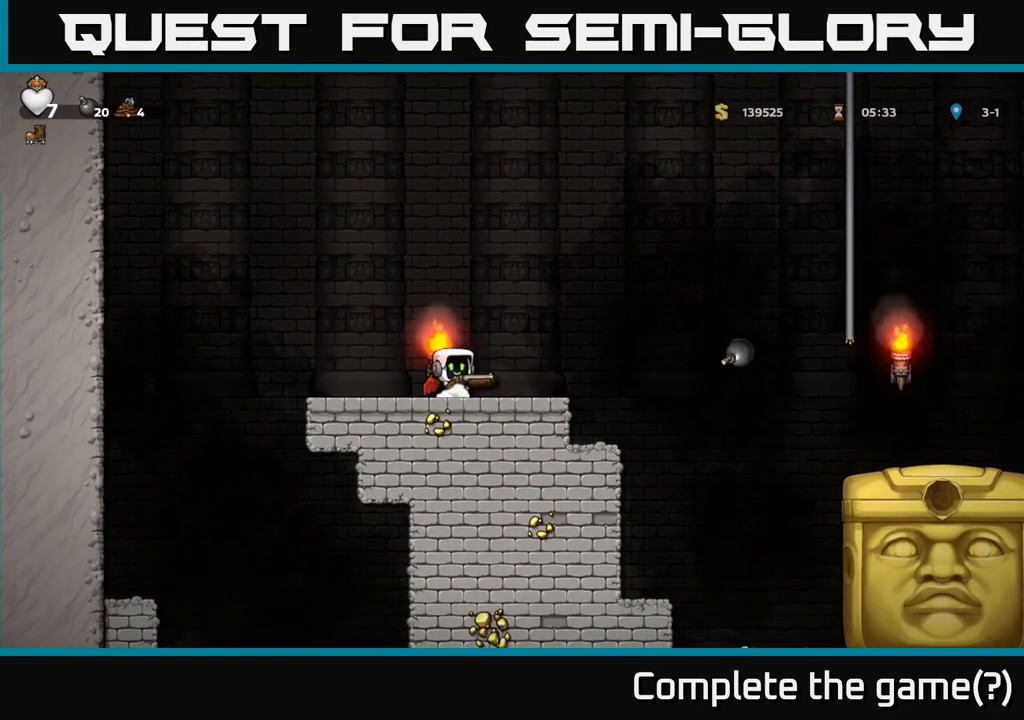
{"buttons": [], "left_stick": "center", "events": []}
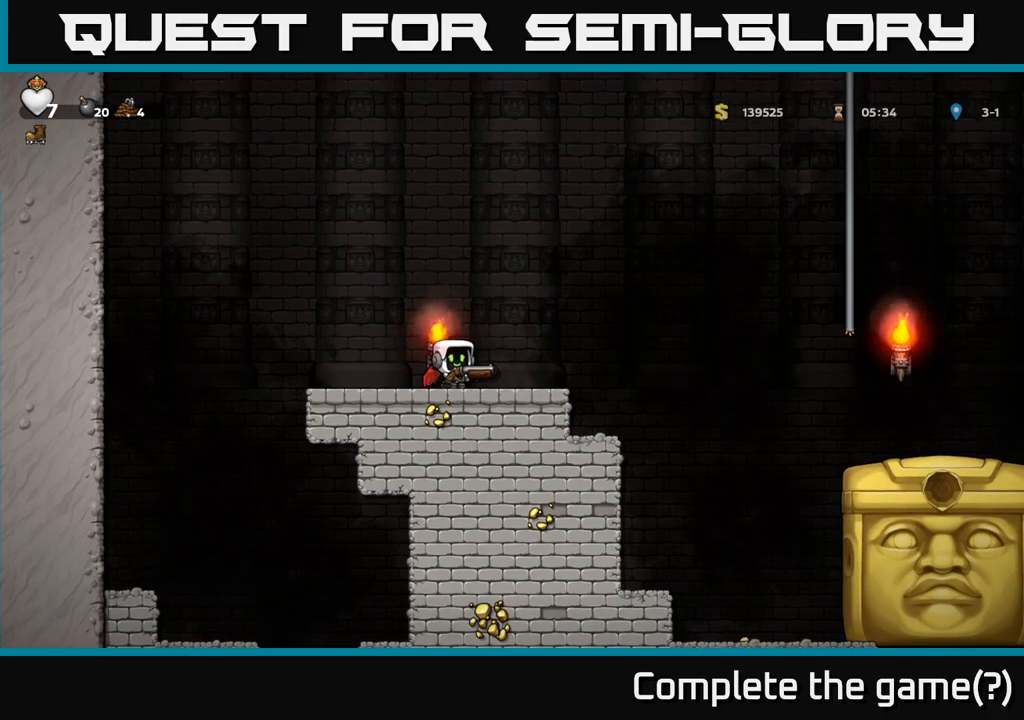
{"buttons": [], "left_stick": "center", "events": [[250, "left_stick", "right"], [383, "left_stick", "center"]]}
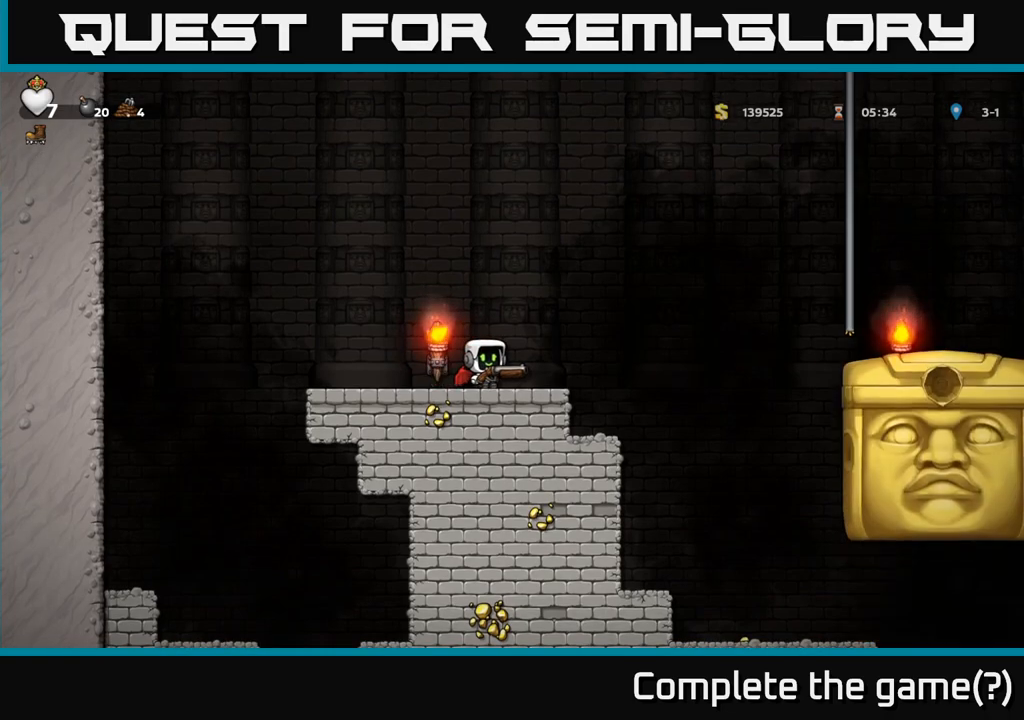
{"buttons": [], "left_stick": "center", "events": [[200, "left_stick", "left"], [467, "left_stick", "center"]]}
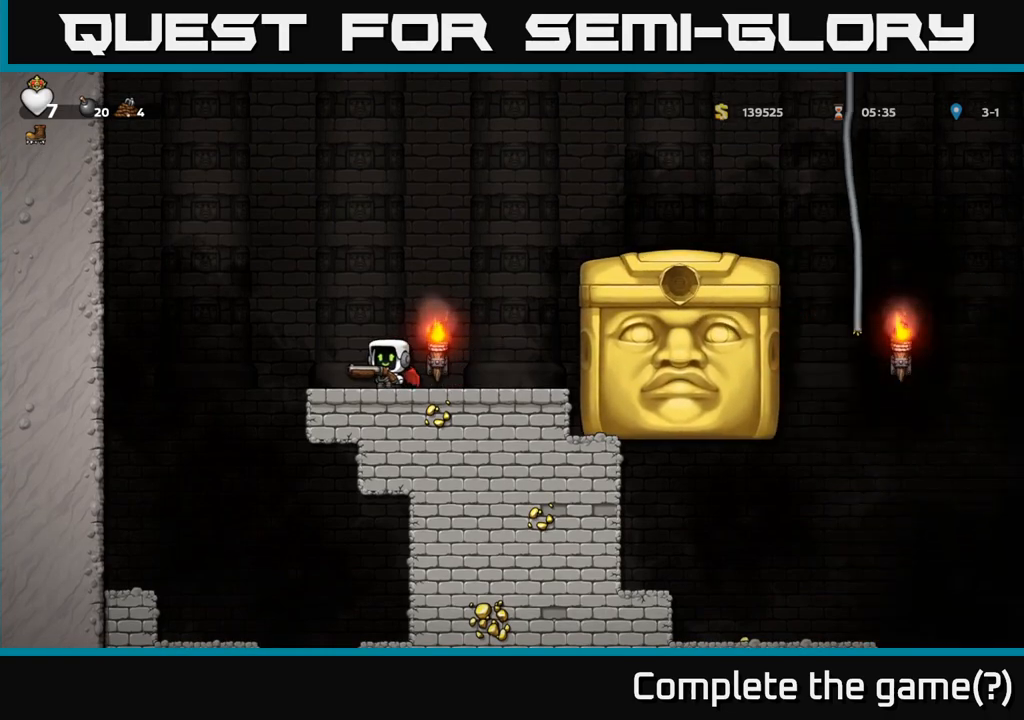
{"buttons": ["A"], "left_stick": "right", "events": [[250, "left_stick", "right"], [300, "A", "down"], [467, "A", "up"], [500, "A", "down"]]}
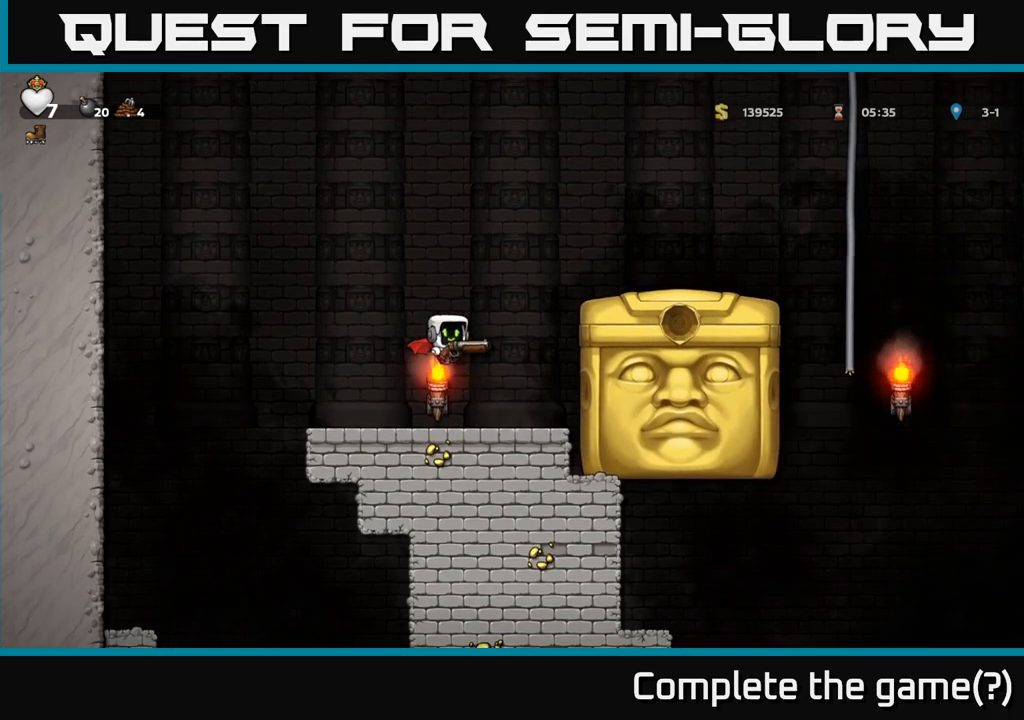
{"buttons": [], "left_stick": "right", "events": [[217, "A", "up"]]}
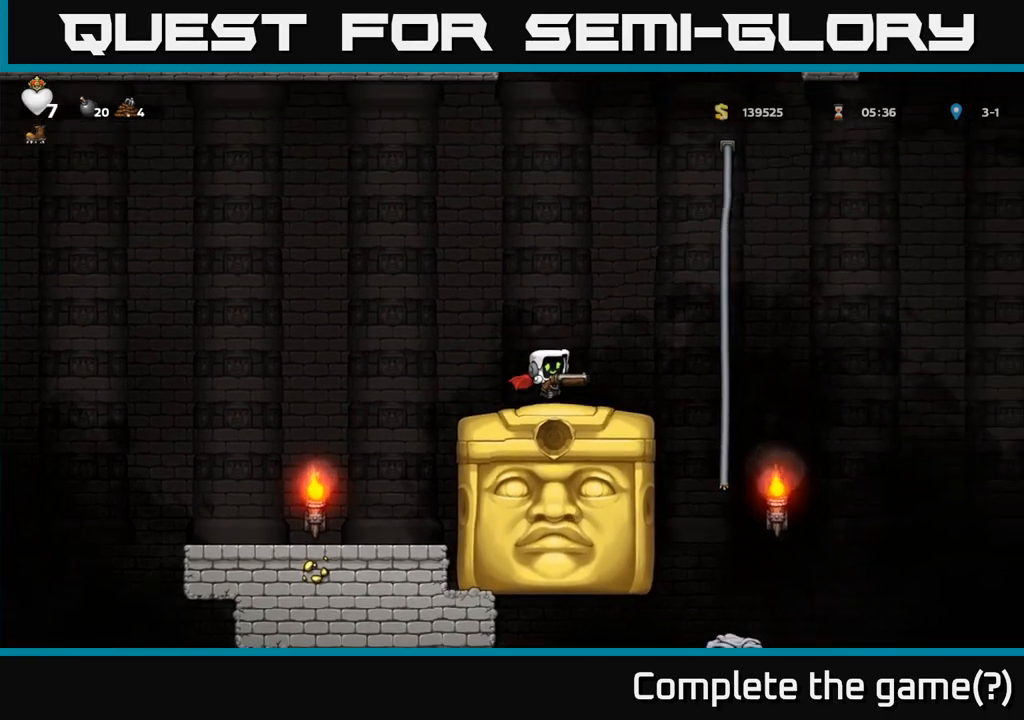
{"buttons": ["A"], "left_stick": "right", "events": [[117, "A", "down"], [317, "A", "up"], [383, "A", "down"]]}
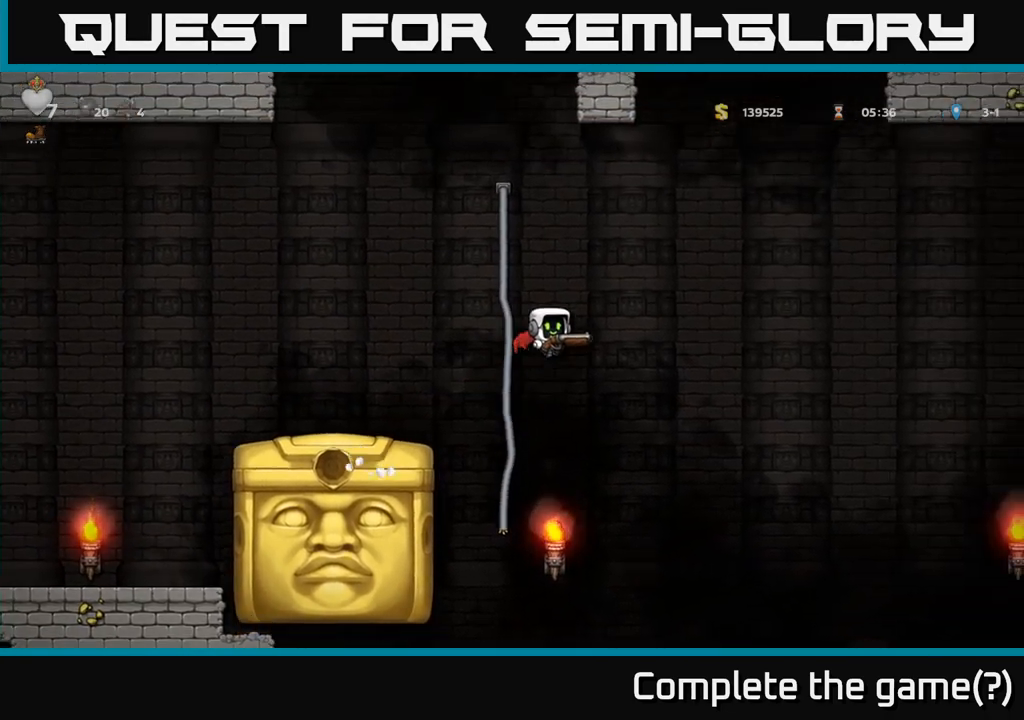
{"buttons": ["A"], "left_stick": "right", "events": []}
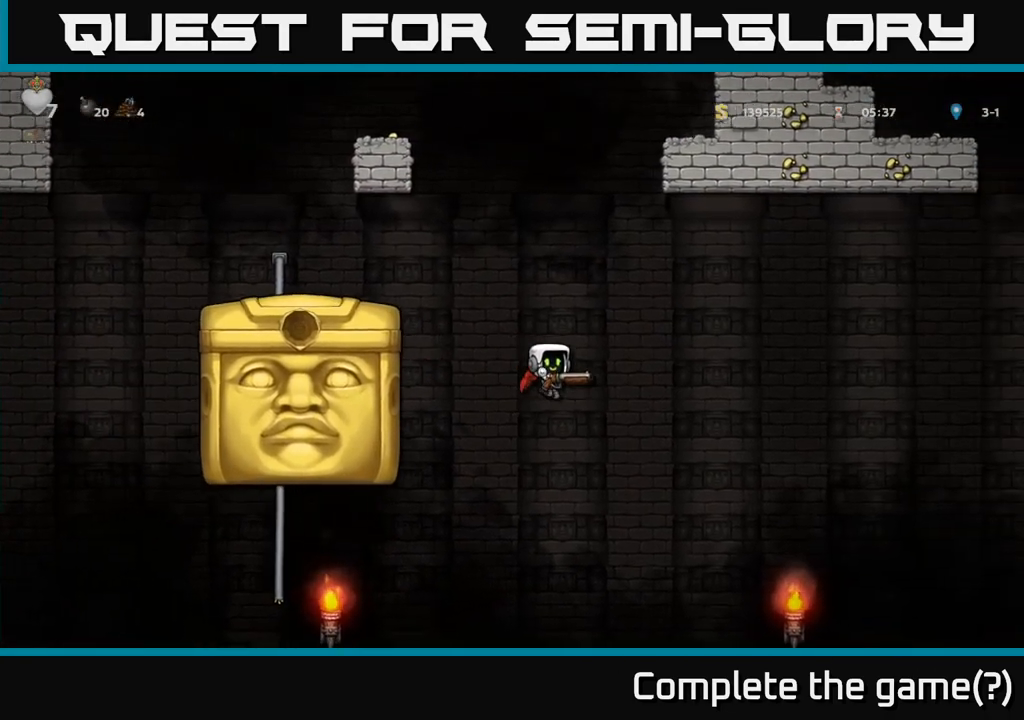
{"buttons": ["A"], "left_stick": "right", "events": []}
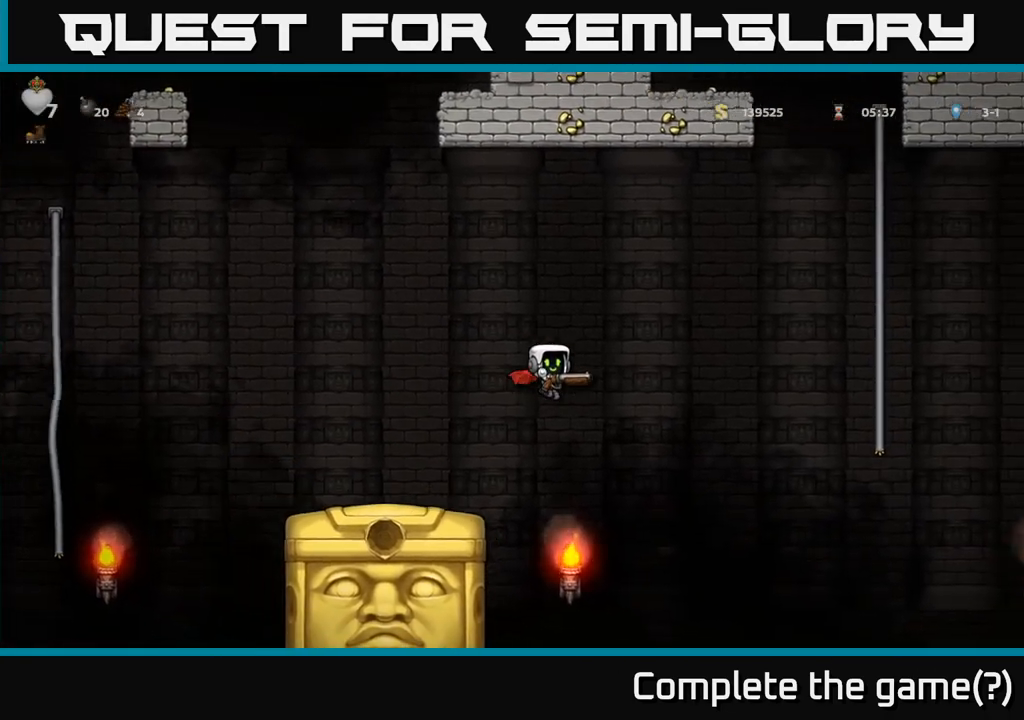
{"buttons": [], "left_stick": "right", "events": [[400, "A", "up"]]}
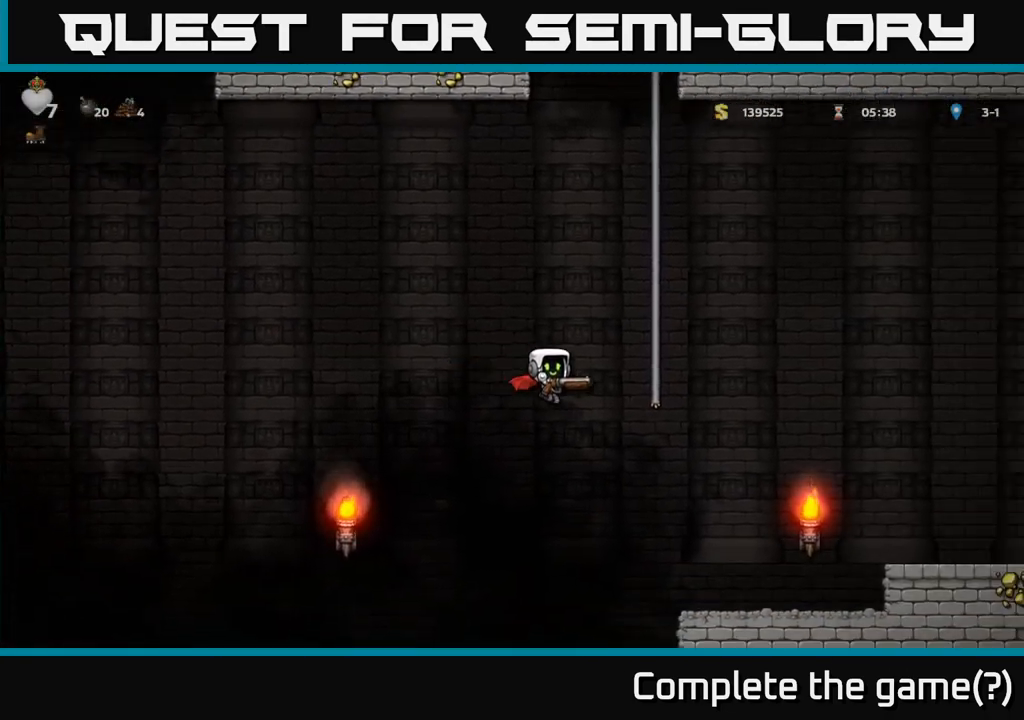
{"buttons": [], "left_stick": "left", "events": [[483, "left_stick", "left"]]}
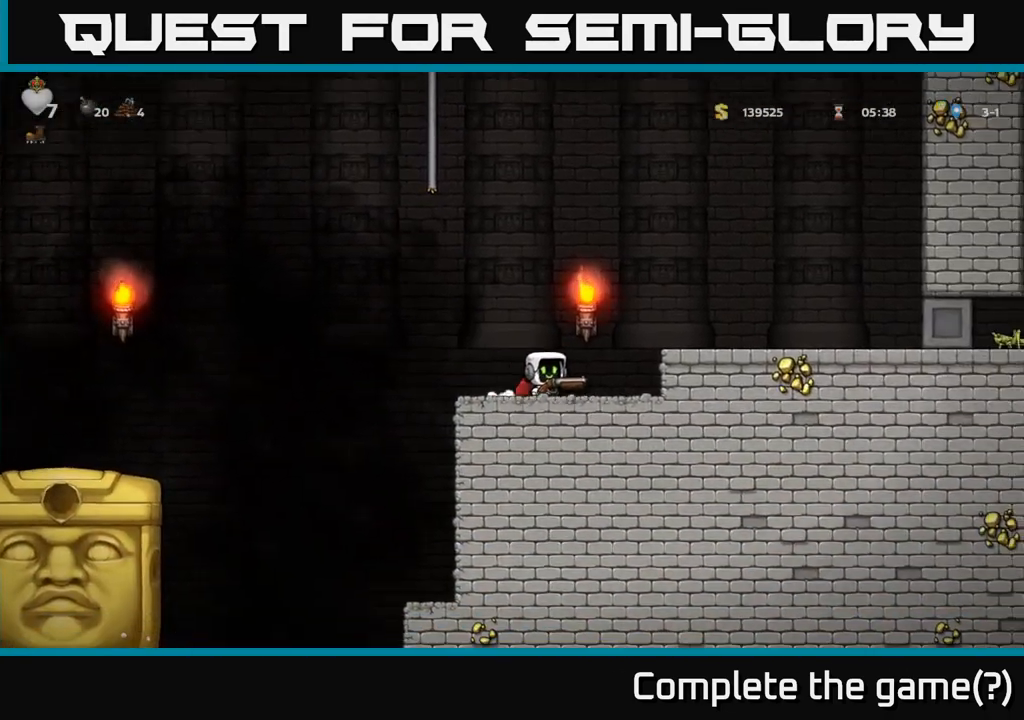
{"buttons": [], "left_stick": "center", "events": [[83, "left_stick", "center"]]}
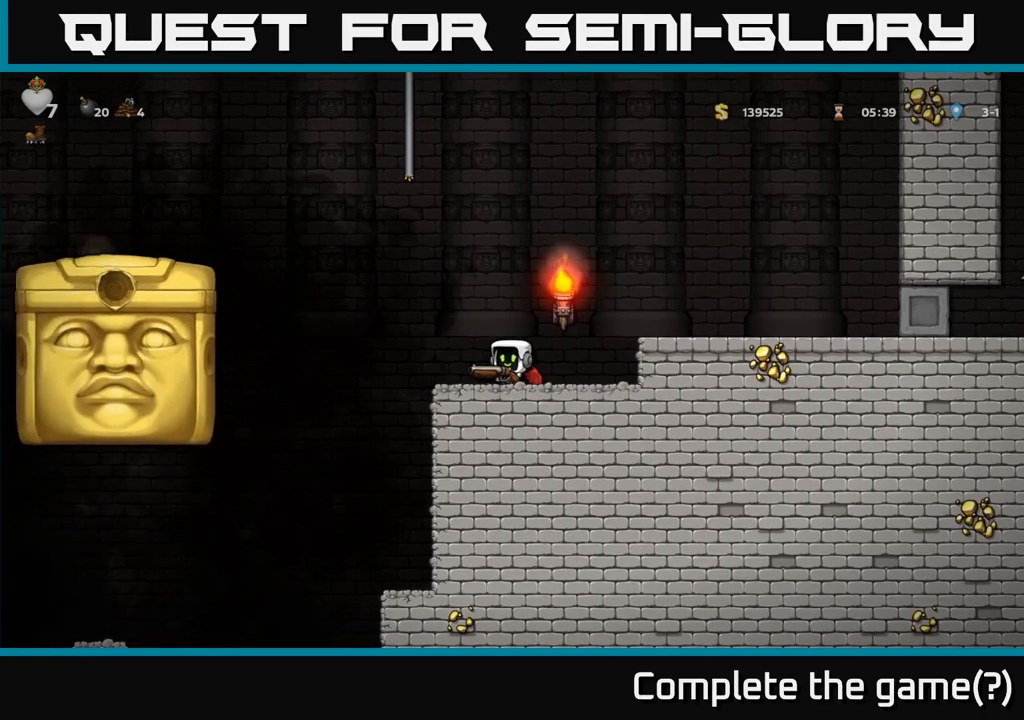
{"buttons": ["A"], "left_stick": "left", "events": [[17, "left_stick", "right"], [400, "left_stick", "left"], [500, "A", "down"]]}
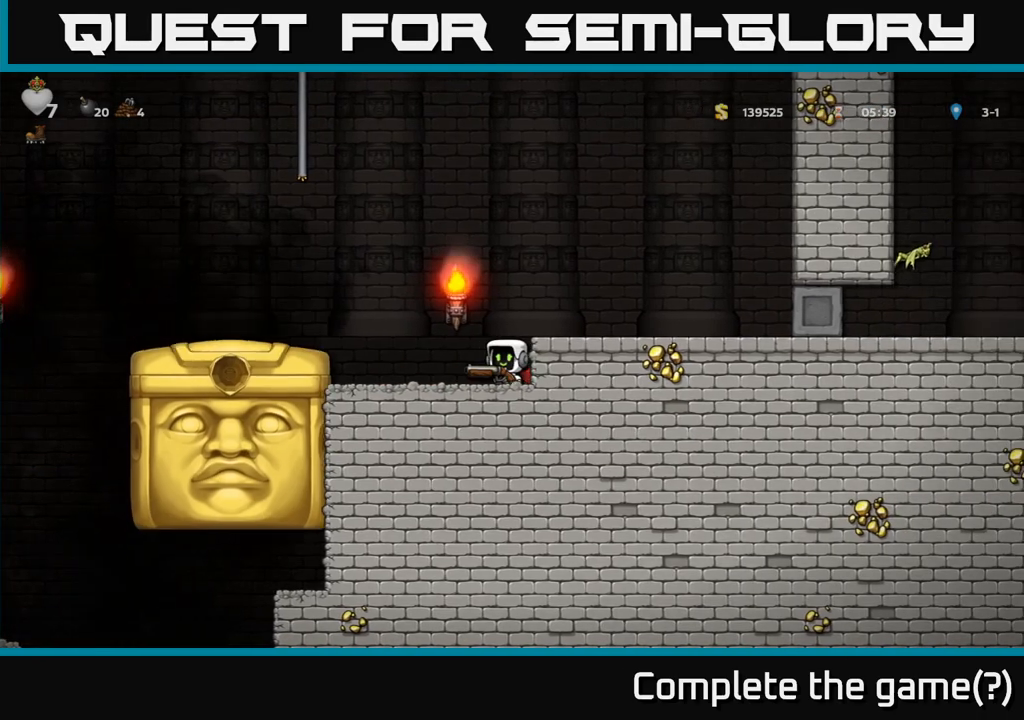
{"buttons": [], "left_stick": "left", "events": [[167, "A", "up"]]}
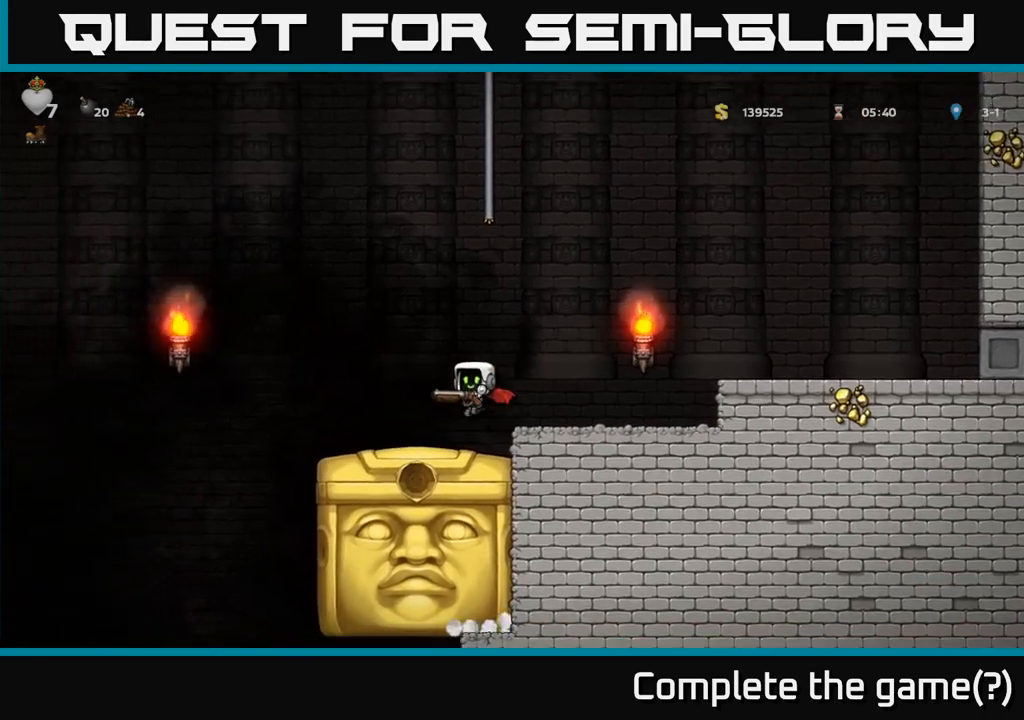
{"buttons": [], "left_stick": "left", "events": [[233, "A", "down"], [433, "A", "up"]]}
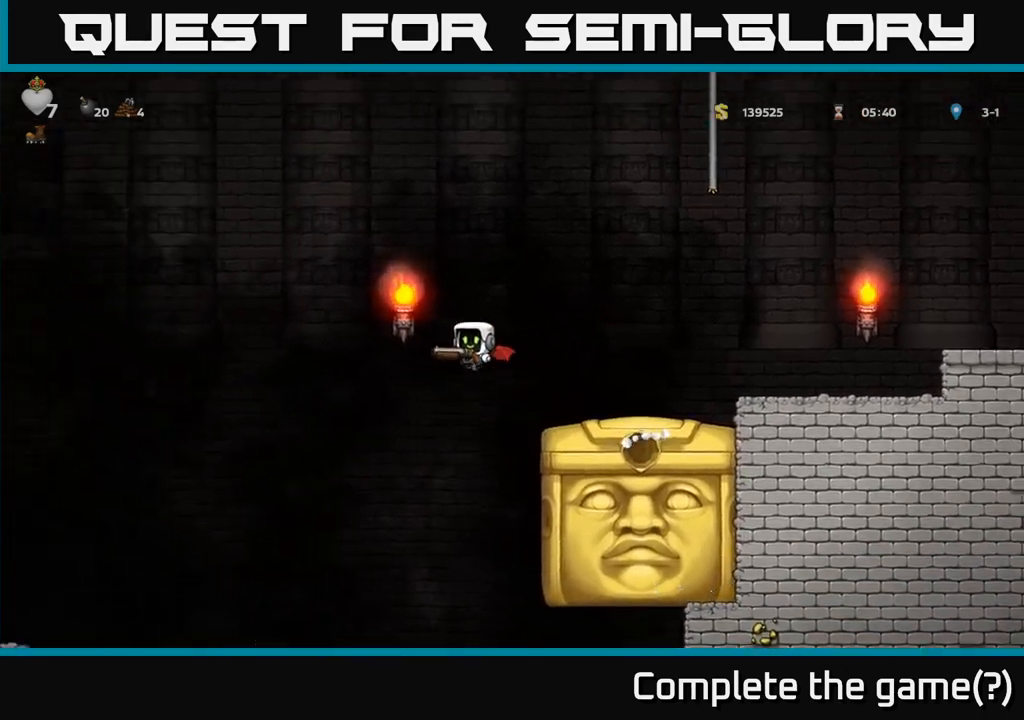
{"buttons": ["A"], "left_stick": "left", "events": [[417, "A", "down"]]}
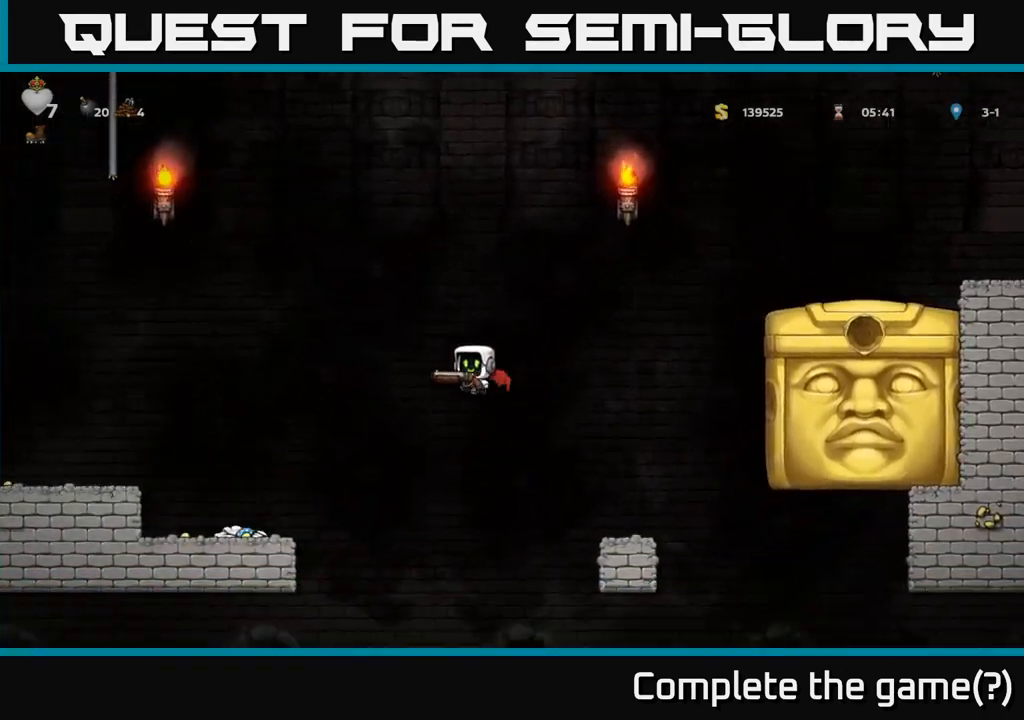
{"buttons": ["A"], "left_stick": "left", "events": []}
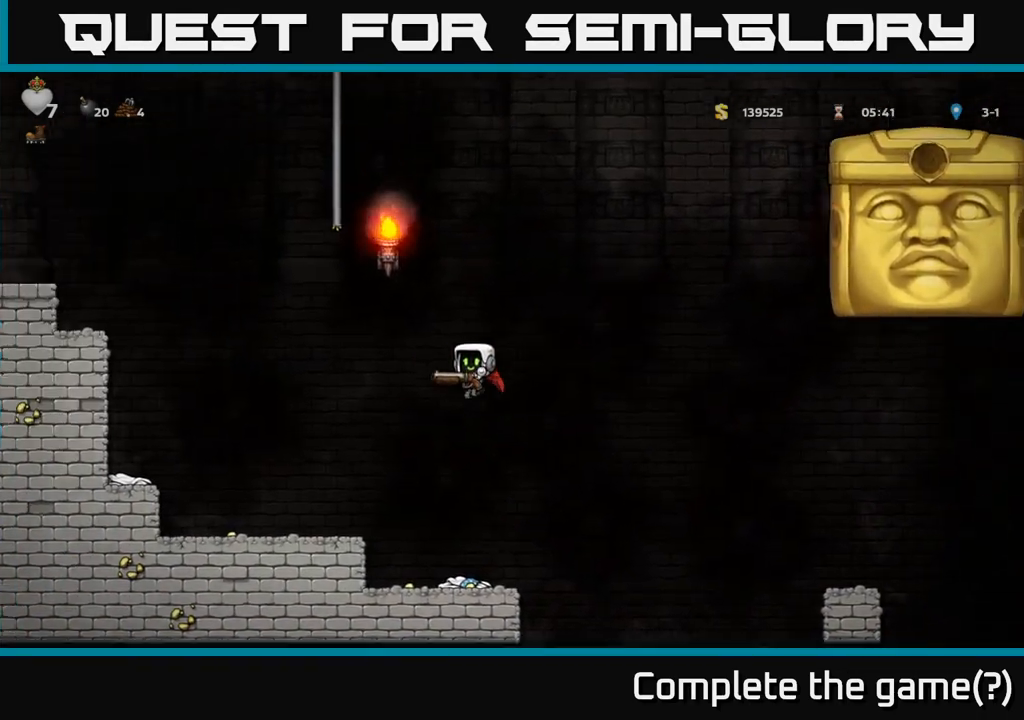
{"buttons": [], "left_stick": "center", "events": [[267, "A", "up"], [450, "left_stick", "center"]]}
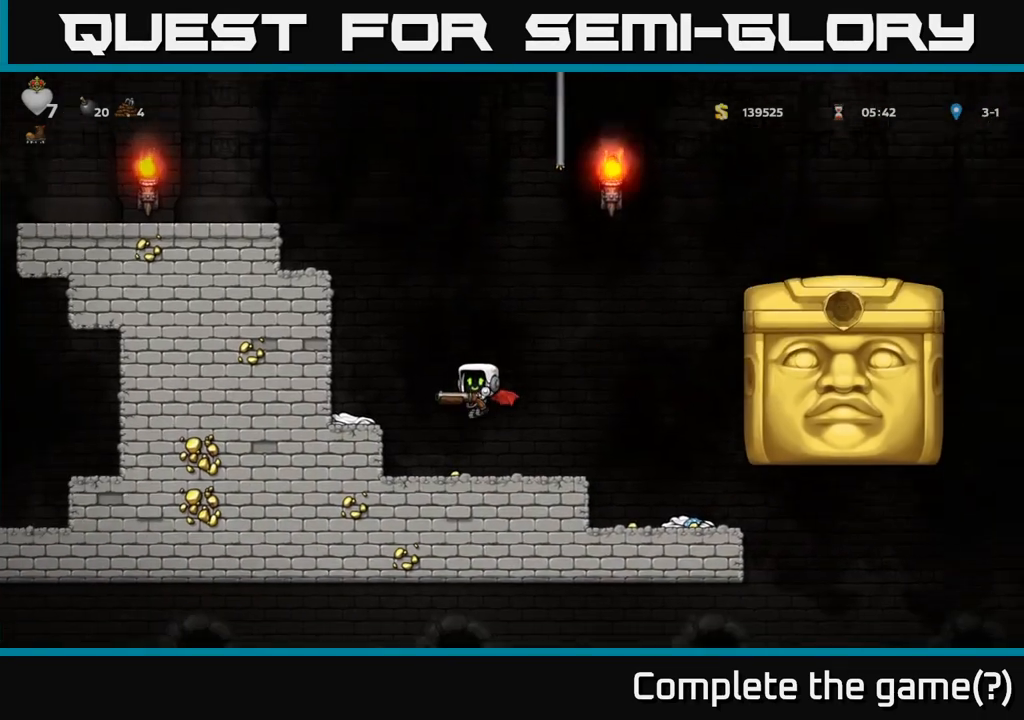
{"buttons": [], "left_stick": "center", "events": []}
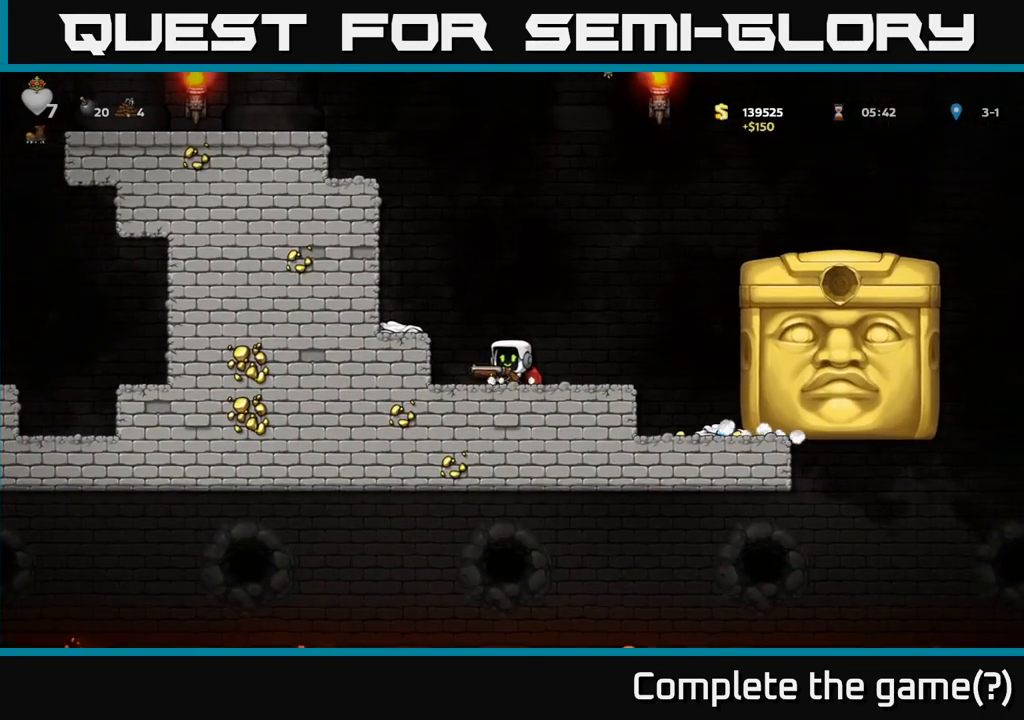
{"buttons": [], "left_stick": "right", "events": [[467, "left_stick", "right"]]}